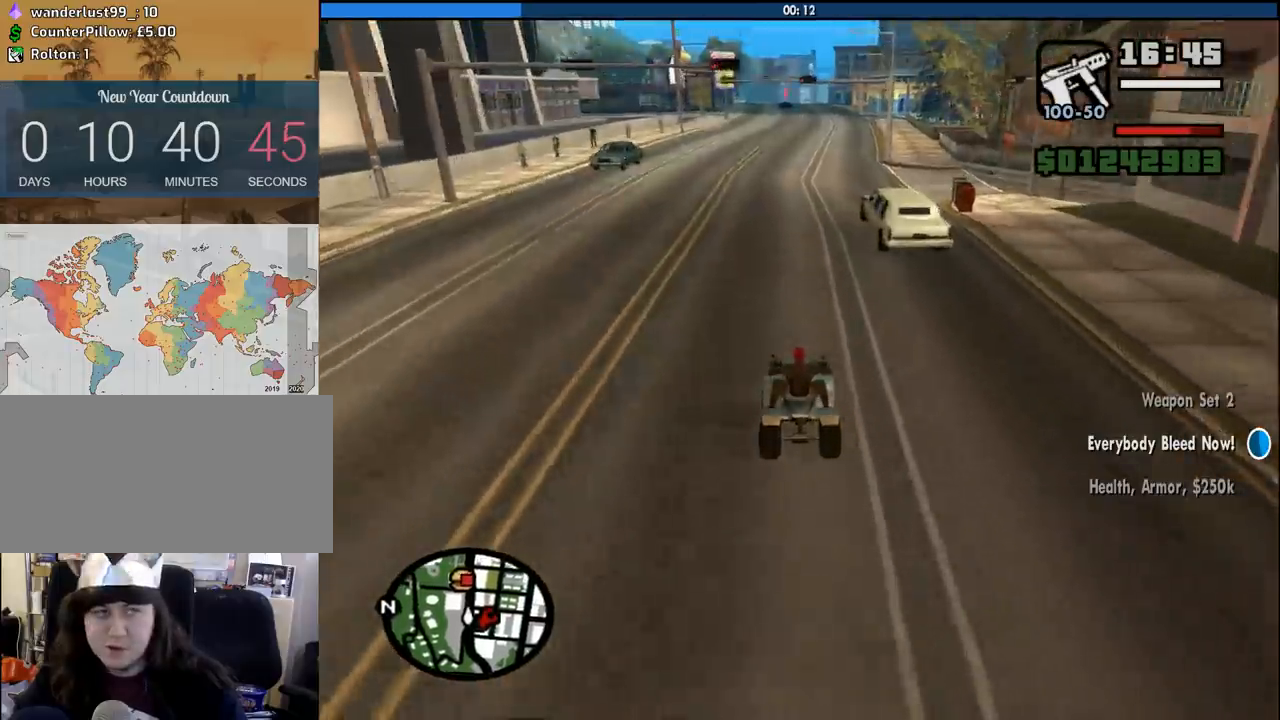
Gameplay with keyboard and mouse; each line is a JSON object with the keys and mouse buttons held at the frame after it. "events" lists presses ("down") and releases ("up") of "1", "2", "3", "4", "5", "6", "a", "alt", "c", "ctrl", "d", "down", "e", "escape", "f", "f1", "f2", "f3", "g", "h", "left", "num2", "q", "r", "right", "s", "shift", "space", "tab", "up", "v", "w", "x", "z", "mouse_left", "mouse_middle", "mouse_right", "mouse_wheel_up" and "mouse_wheel_down" between this image and that frame as [ms after this image, input, new state], when the widget could be followed in between. "mouse_left", "mouse_middle", "mouse_right", "mouse_wheel_up", "mouse_wheel_down" = the "left", "middle", "right", "wheel_up", "wheel_down" buttons of the "mouse" list. No other keys are recorded. Mouse movement is not recorded.
{"keys": ["w"], "mouse": [], "events": []}
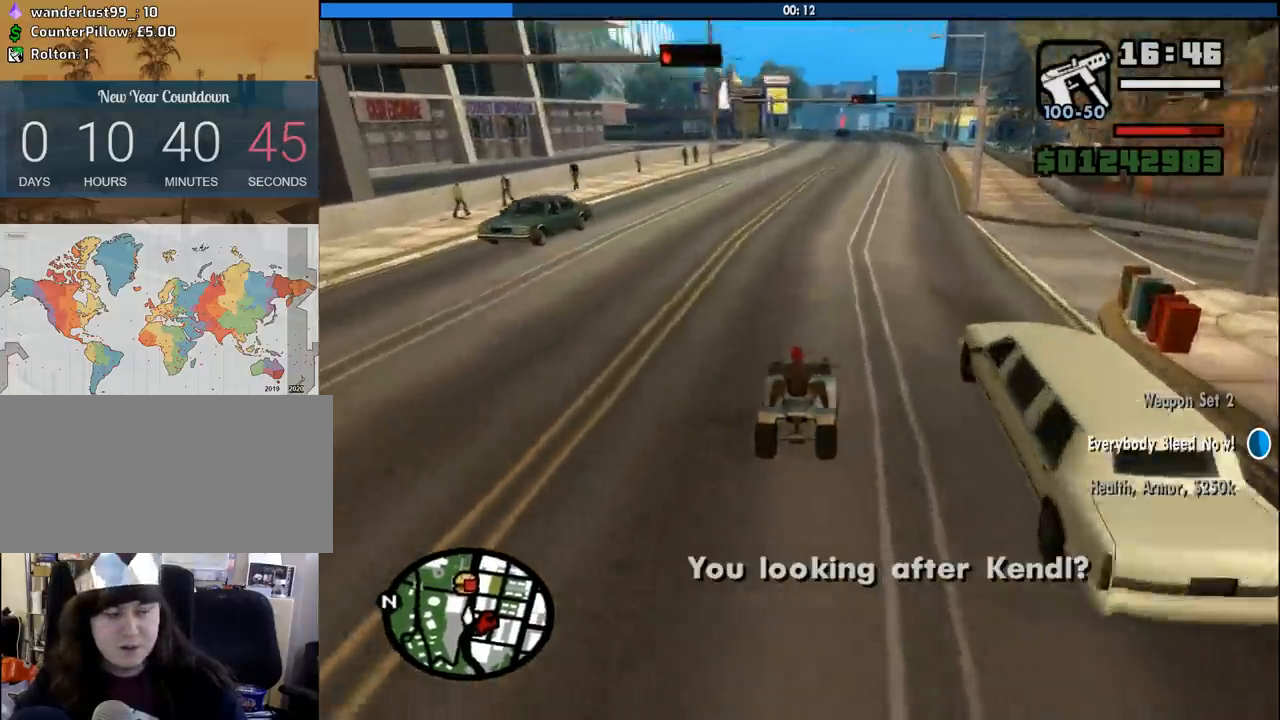
{"keys": ["w"], "mouse": [], "events": []}
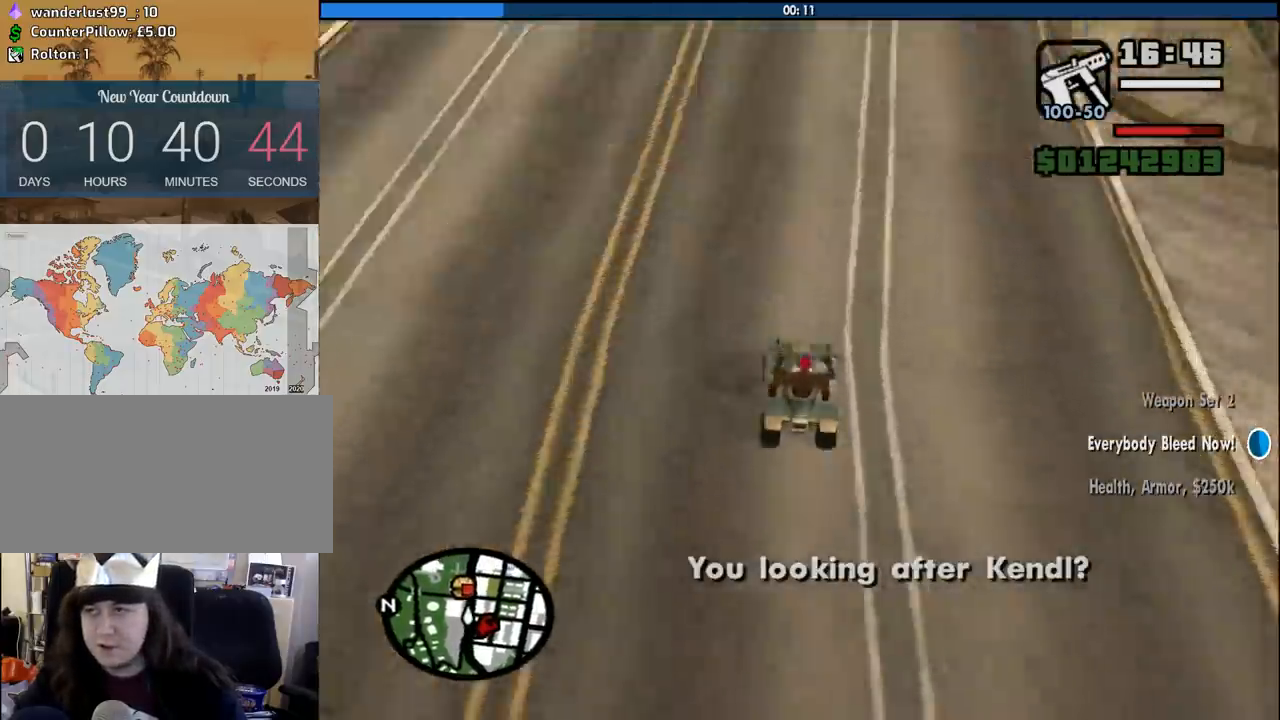
{"keys": ["w"], "mouse": [], "events": []}
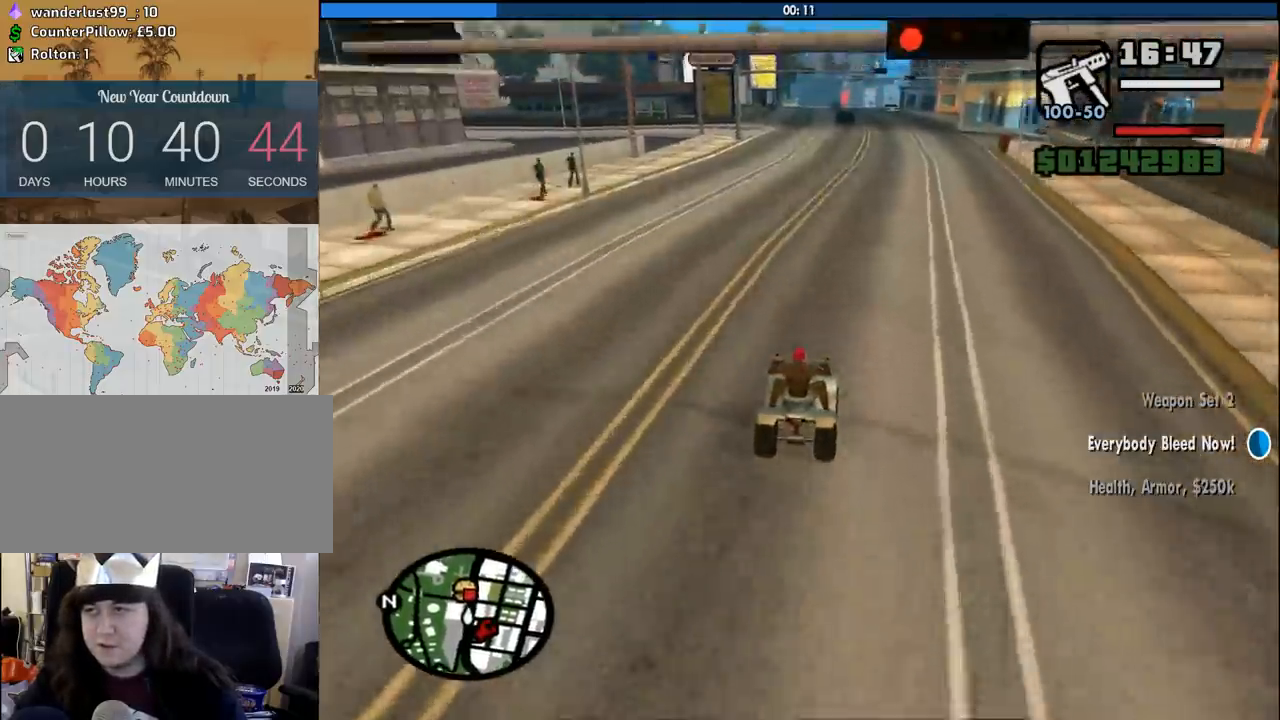
{"keys": ["w"], "mouse": [], "events": []}
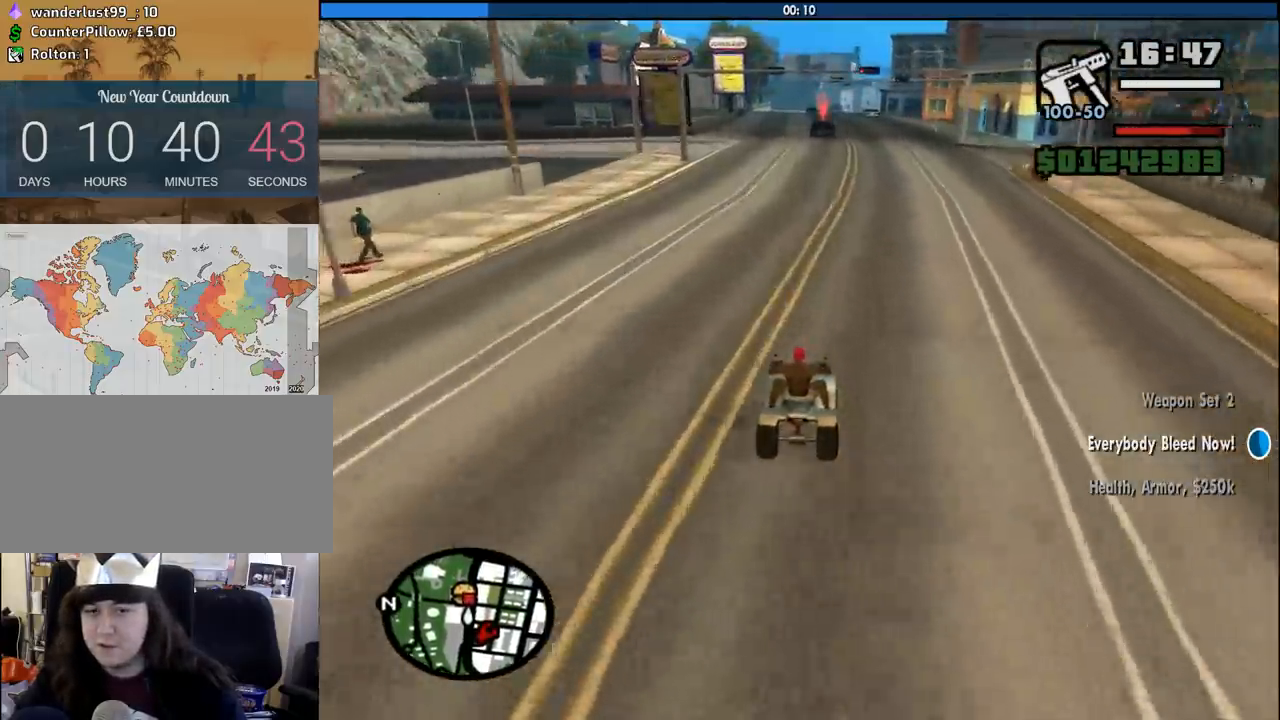
{"keys": ["w"], "mouse": [], "events": [[267, "d", "down"], [367, "d", "up"]]}
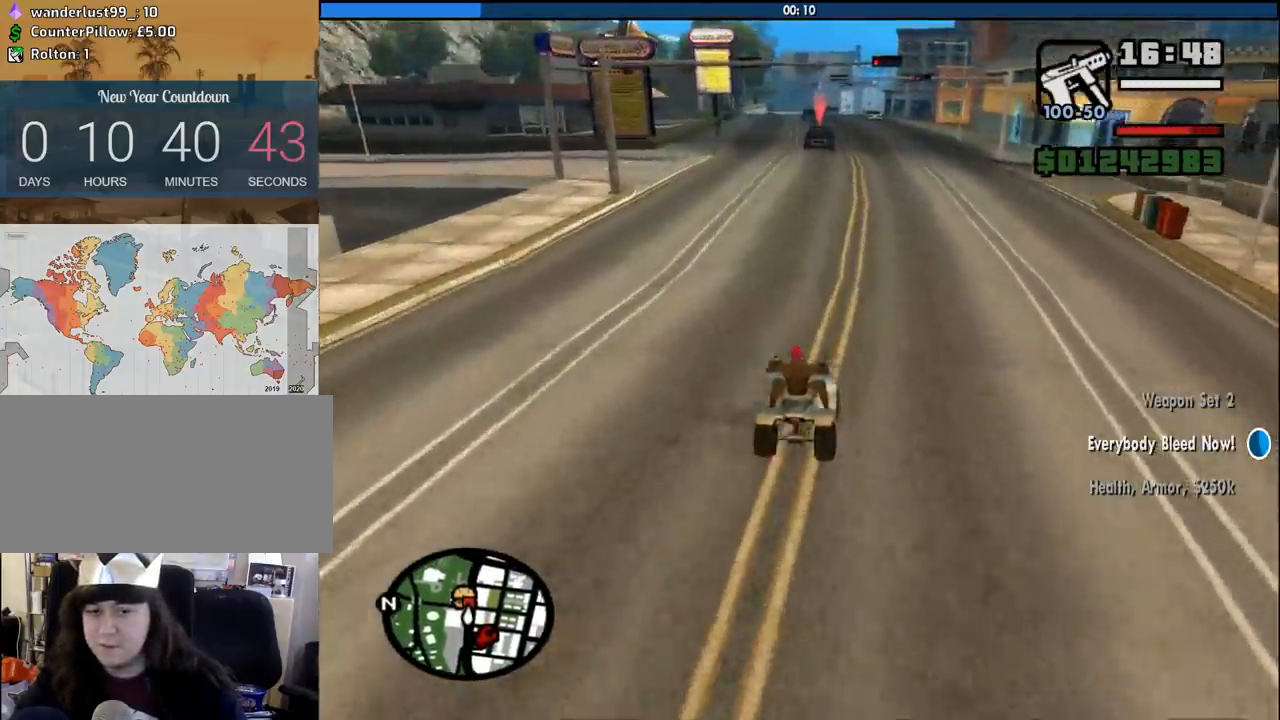
{"keys": [], "mouse": [], "events": [[50, "f", "down"], [50, "w", "up"], [433, "f", "up"]]}
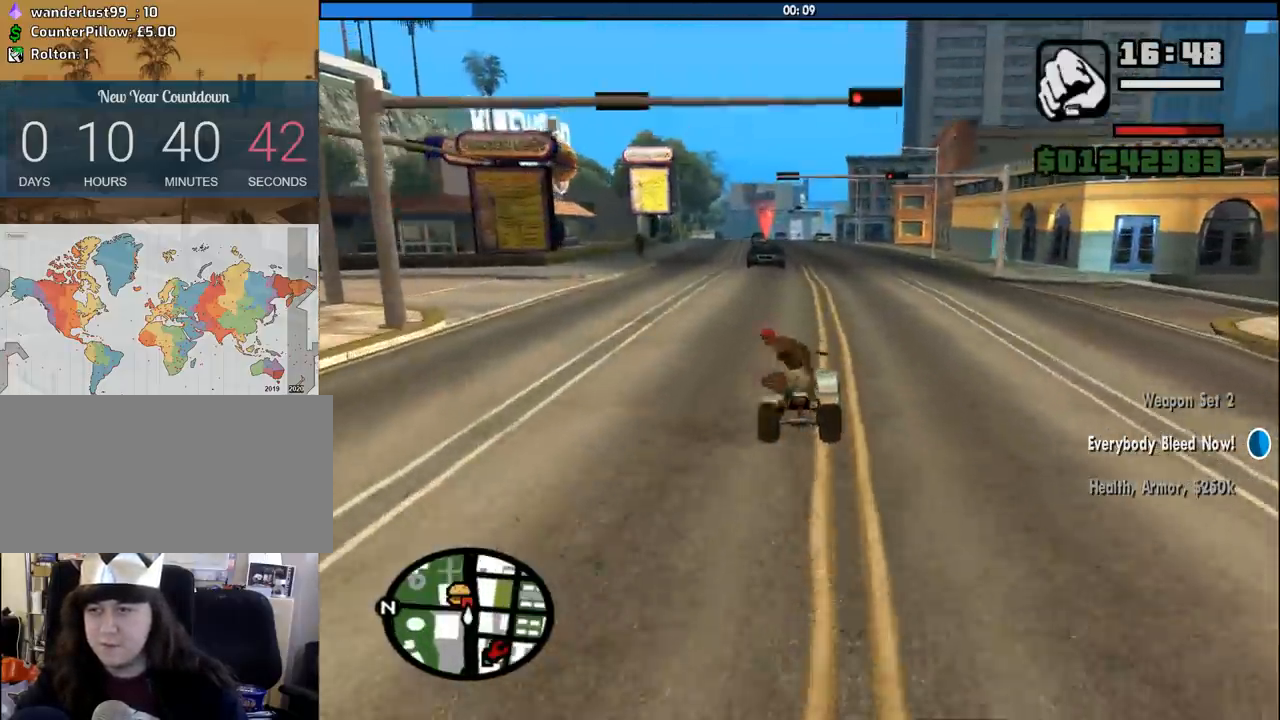
{"keys": ["w"], "mouse": [], "events": [[300, "w", "down"]]}
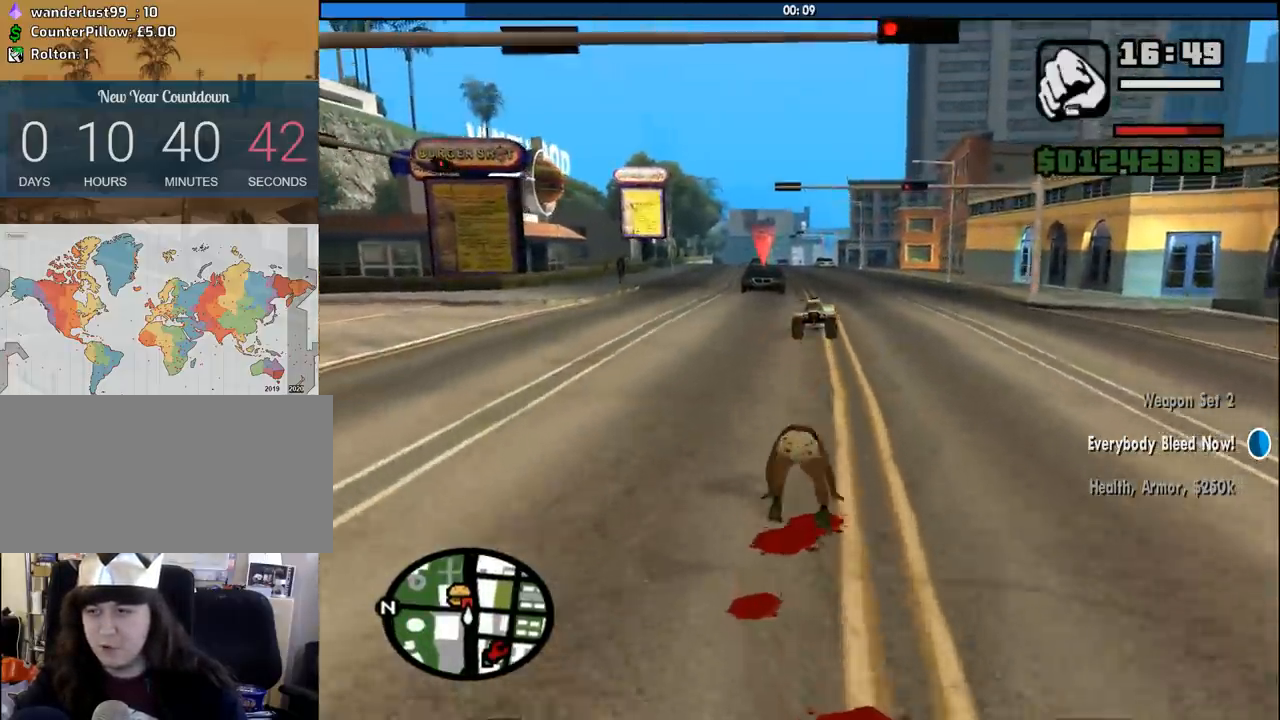
{"keys": ["w"], "mouse": [], "events": [[317, "space", "down"], [417, "space", "up"]]}
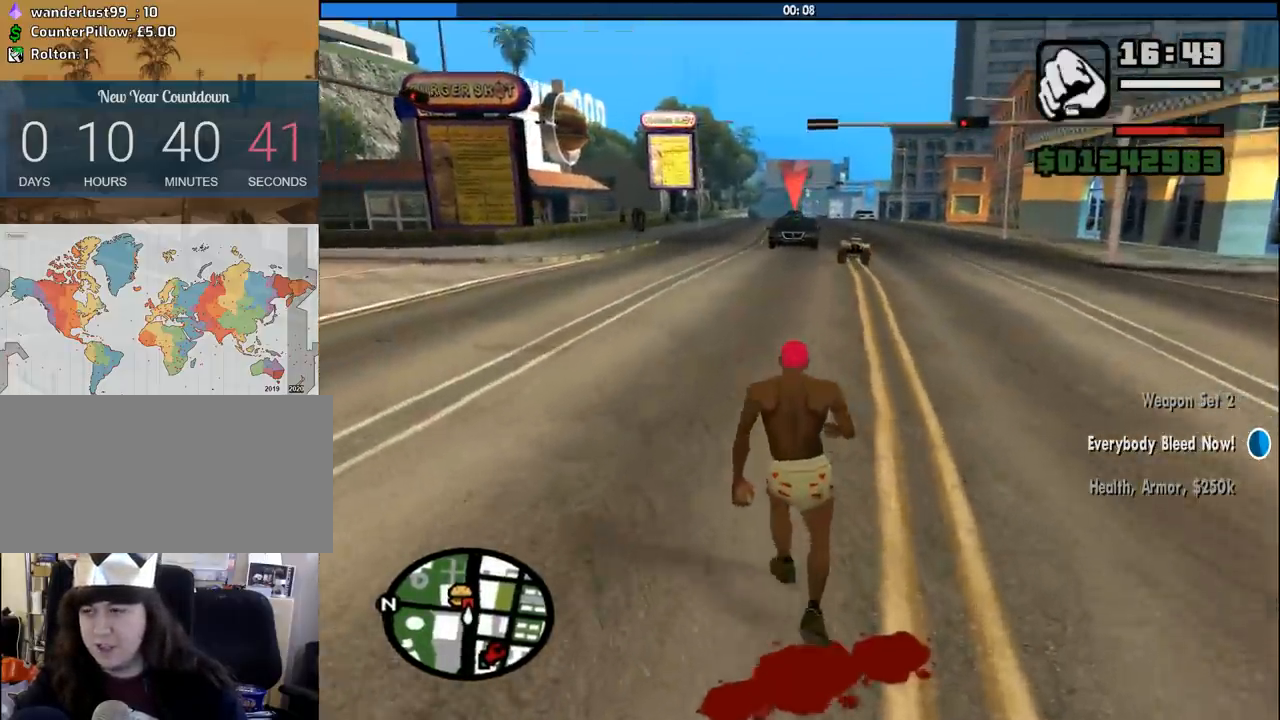
{"keys": ["space", "w"], "mouse": [], "events": [[50, "space", "down"], [150, "space", "up"], [233, "space", "down"], [333, "space", "up"], [467, "space", "down"]]}
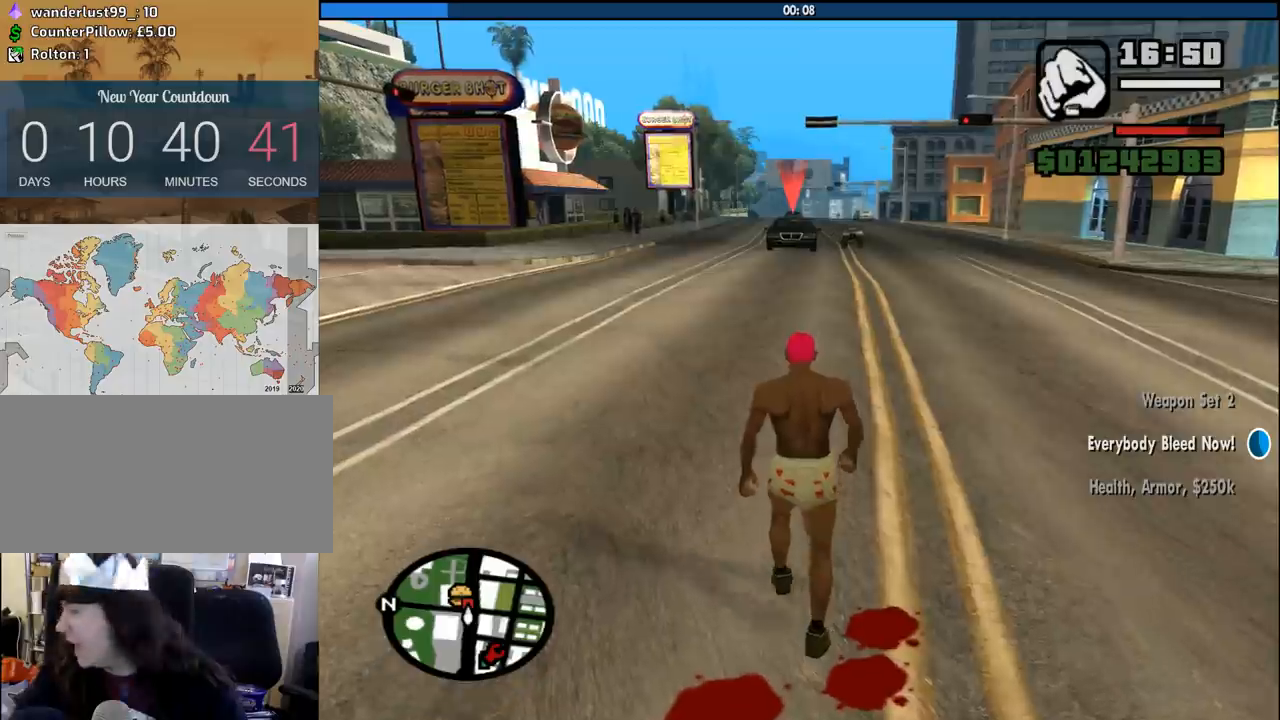
{"keys": ["w"], "mouse": [], "events": [[67, "space", "up"], [167, "space", "down"], [250, "space", "up"], [350, "space", "down"], [450, "space", "up"]]}
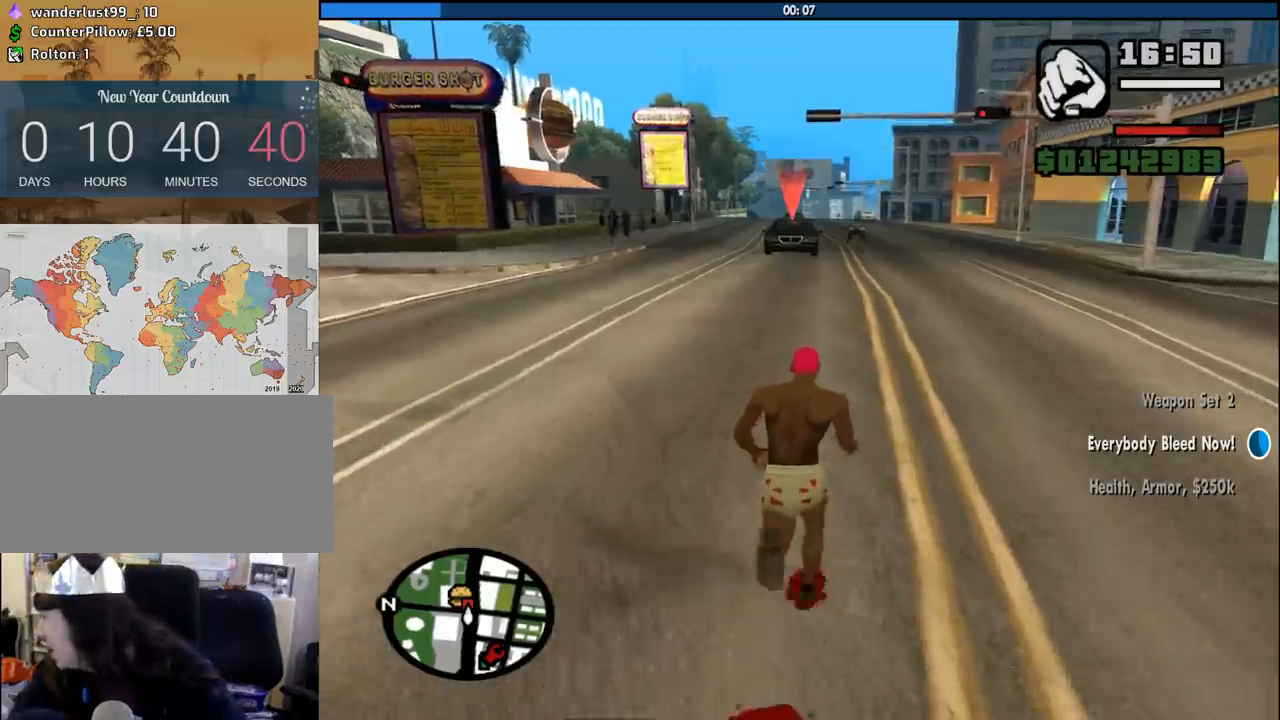
{"keys": ["space", "w"], "mouse": [], "events": [[83, "space", "down"], [133, "space", "up"], [267, "space", "down"], [317, "space", "up"], [467, "space", "down"]]}
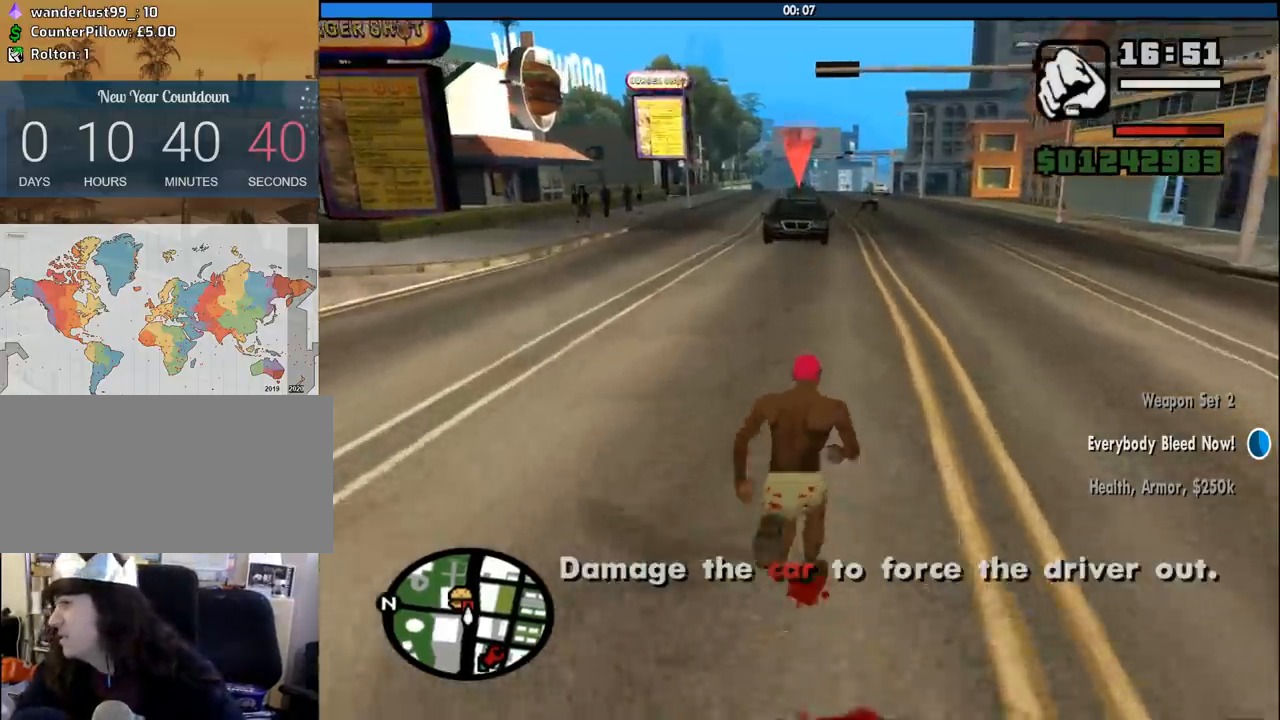
{"keys": ["w"], "mouse": [], "events": [[50, "space", "up"], [150, "space", "down"], [233, "space", "up"], [333, "space", "down"], [433, "space", "up"]]}
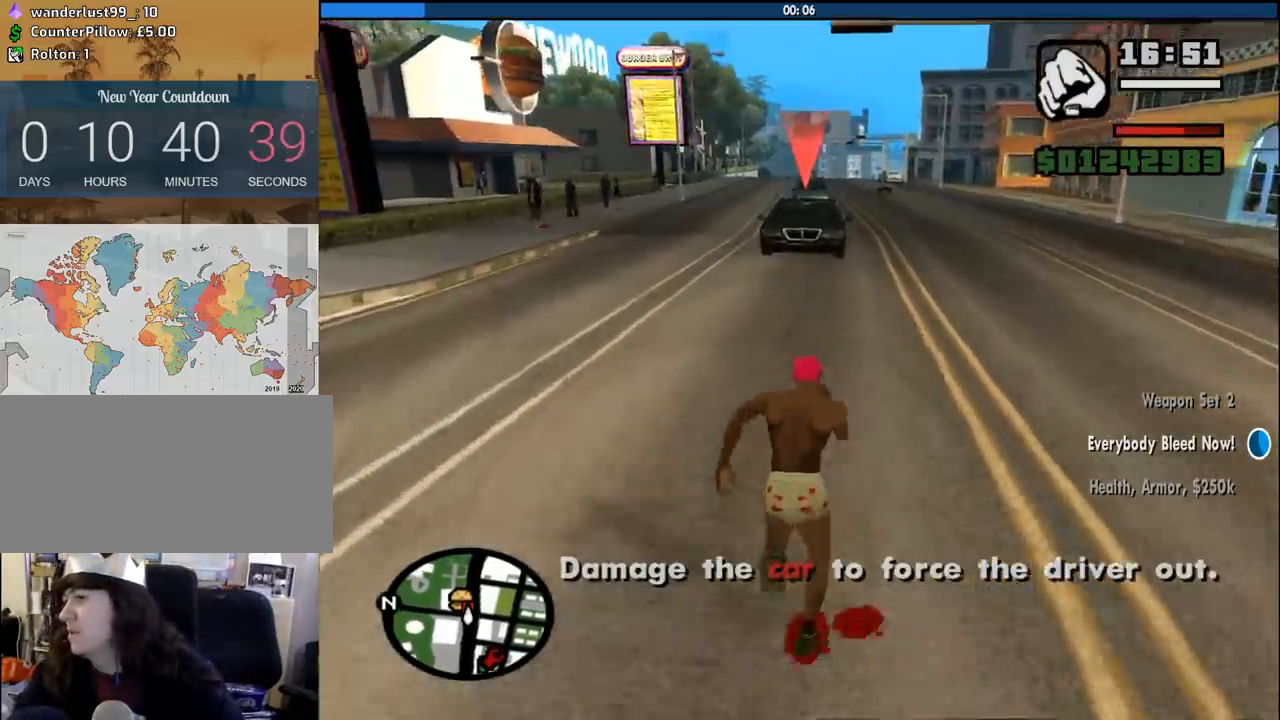
{"keys": ["space", "w"], "mouse": [], "events": [[67, "space", "down"], [117, "space", "up"], [250, "space", "down"], [350, "space", "up"], [483, "space", "down"]]}
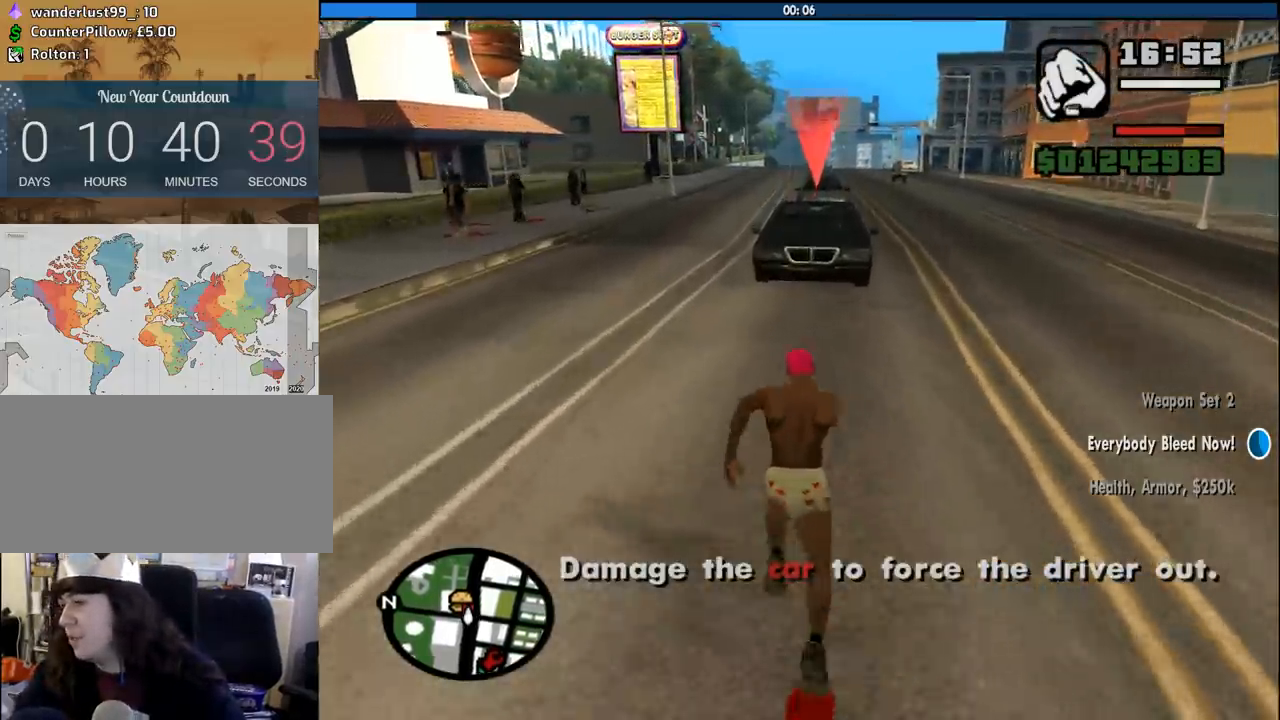
{"keys": ["a", "space", "w"], "mouse": [], "events": [[83, "space", "up"], [217, "space", "down"], [317, "space", "up"], [367, "a", "down"], [467, "space", "down"]]}
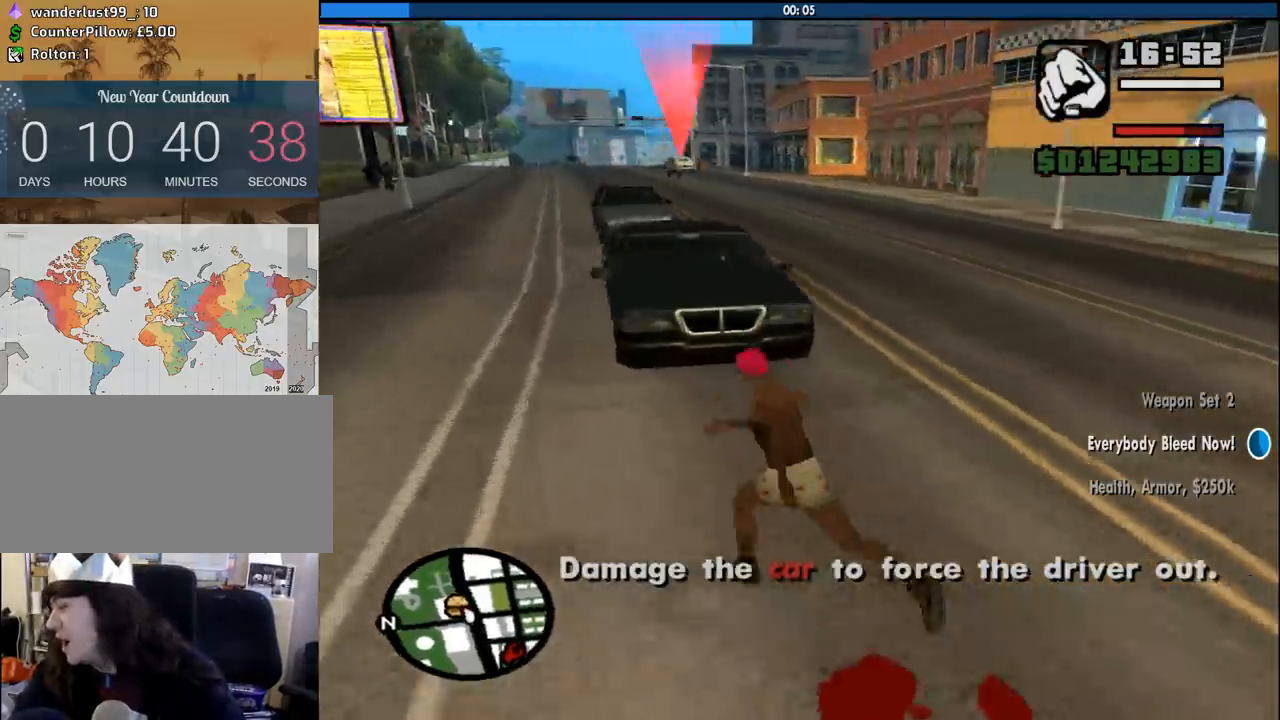
{"keys": ["a", "f", "space", "w"], "mouse": [], "events": [[50, "space", "up"], [150, "space", "down"], [233, "space", "up"], [383, "space", "down"], [483, "f", "down"]]}
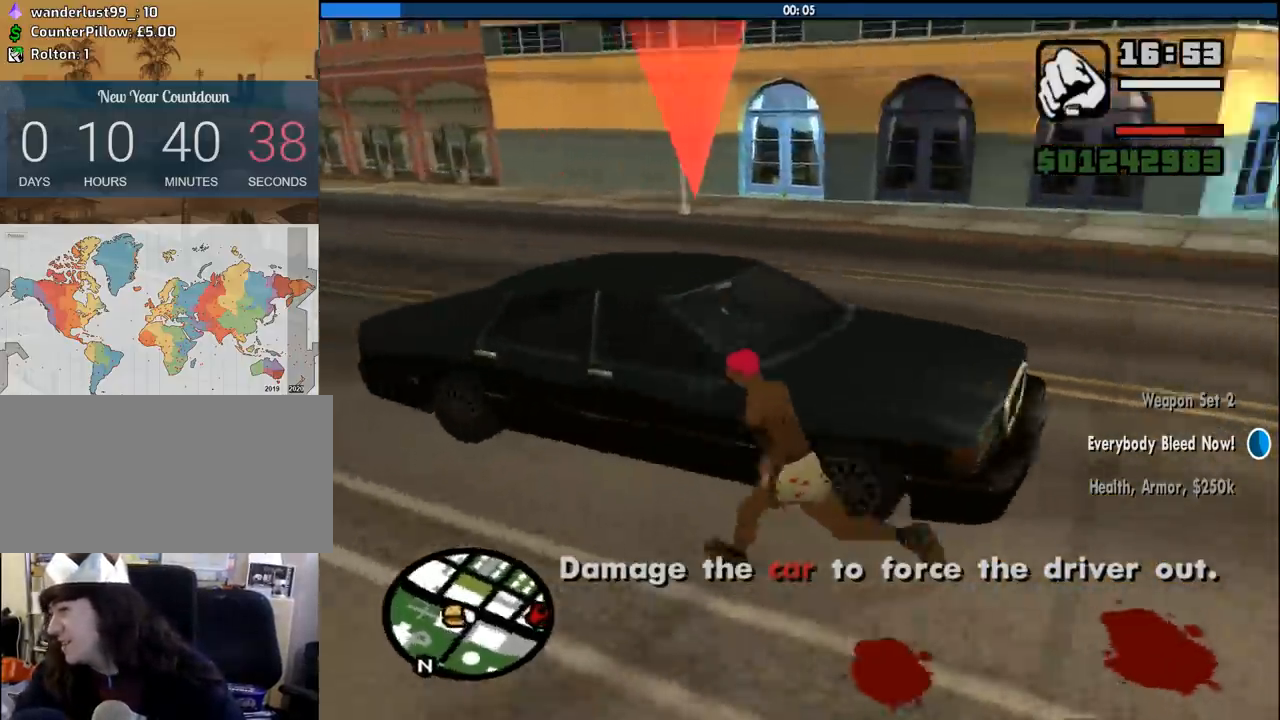
{"keys": [], "mouse": [], "events": [[17, "space", "up"], [67, "f", "up"], [67, "w", "up"], [117, "a", "up"], [217, "f", "down"], [250, "f", "up"]]}
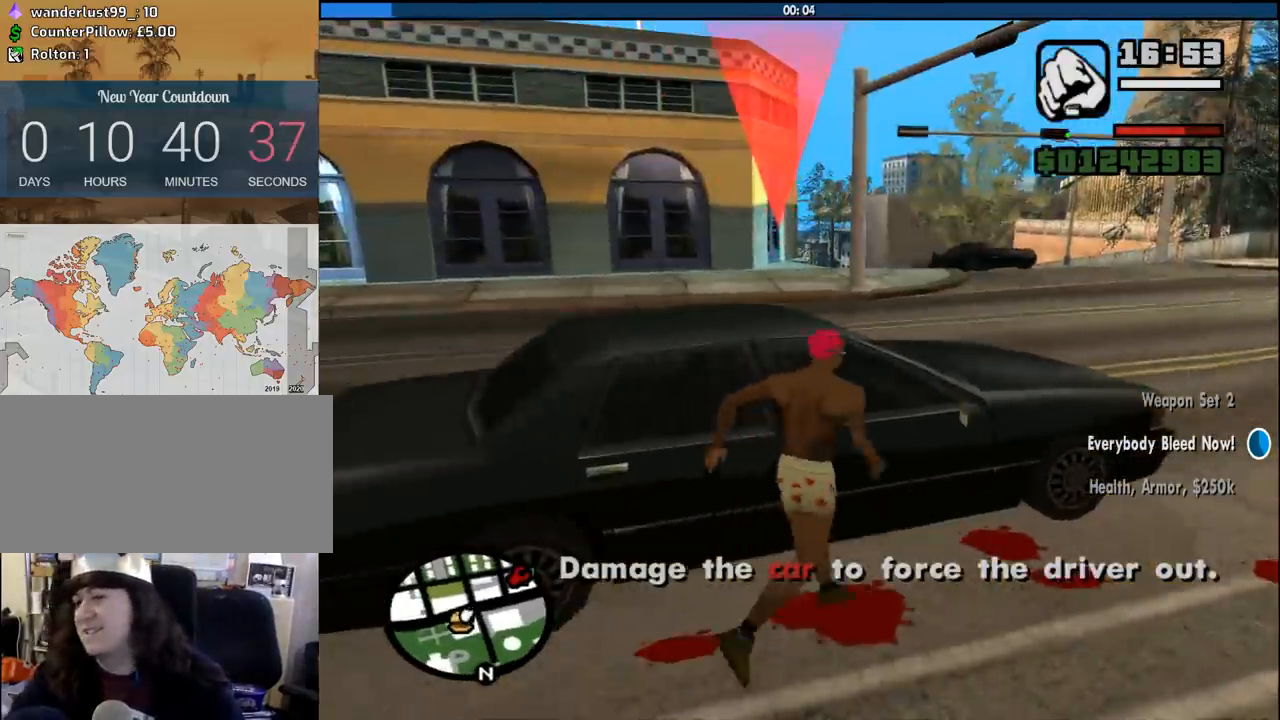
{"keys": [], "mouse": [], "events": []}
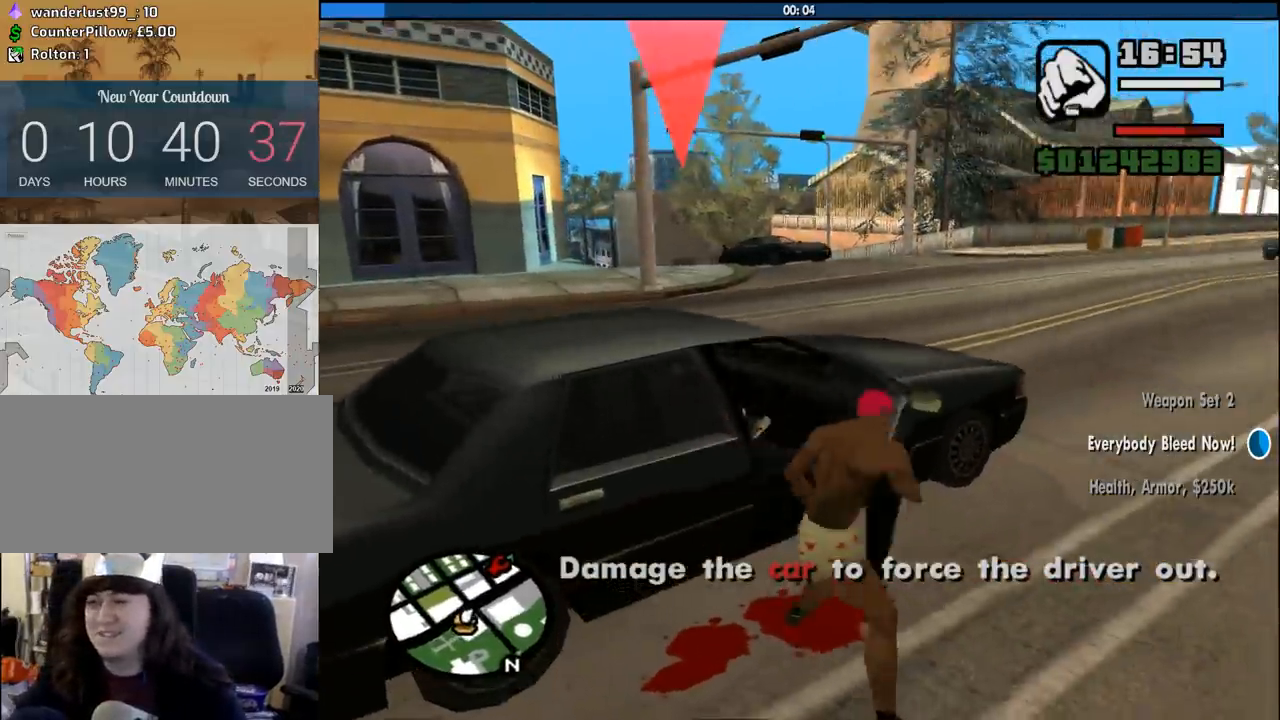
{"keys": [], "mouse": [], "events": []}
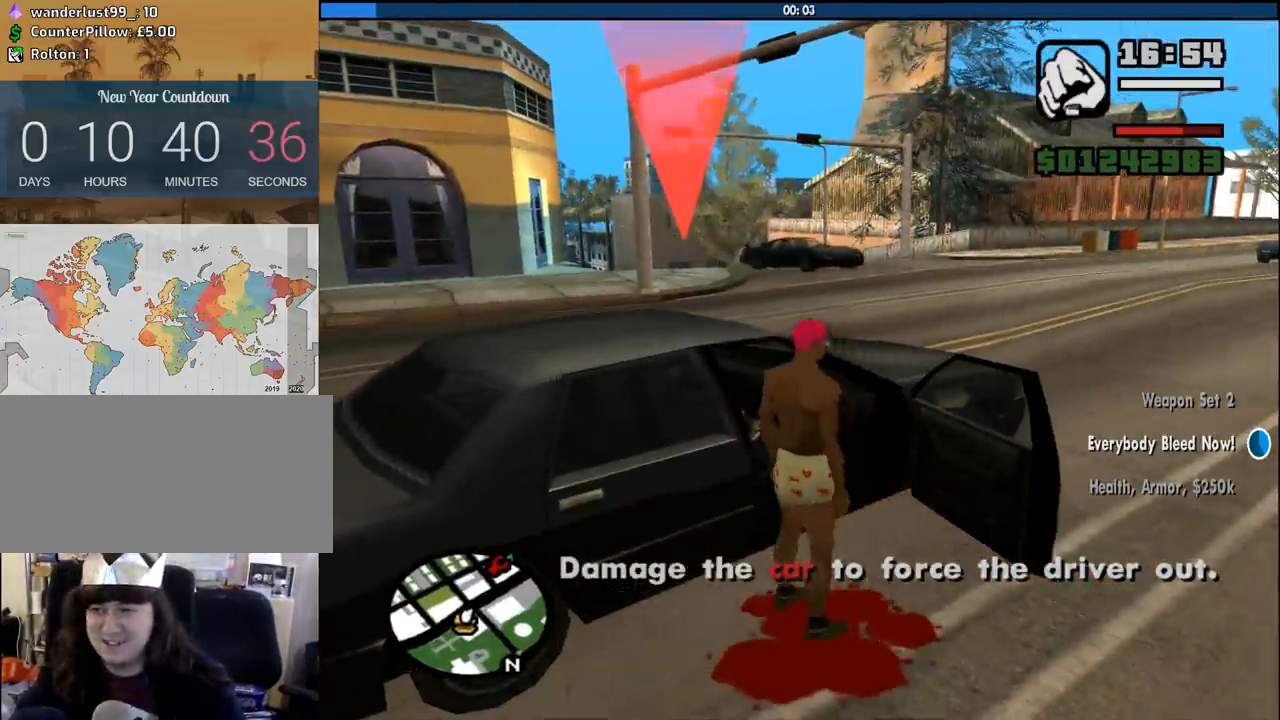
{"keys": ["6", "shift", "w"], "mouse": [], "events": [[300, "w", "down"], [350, "6", "down"], [350, "shift", "down"]]}
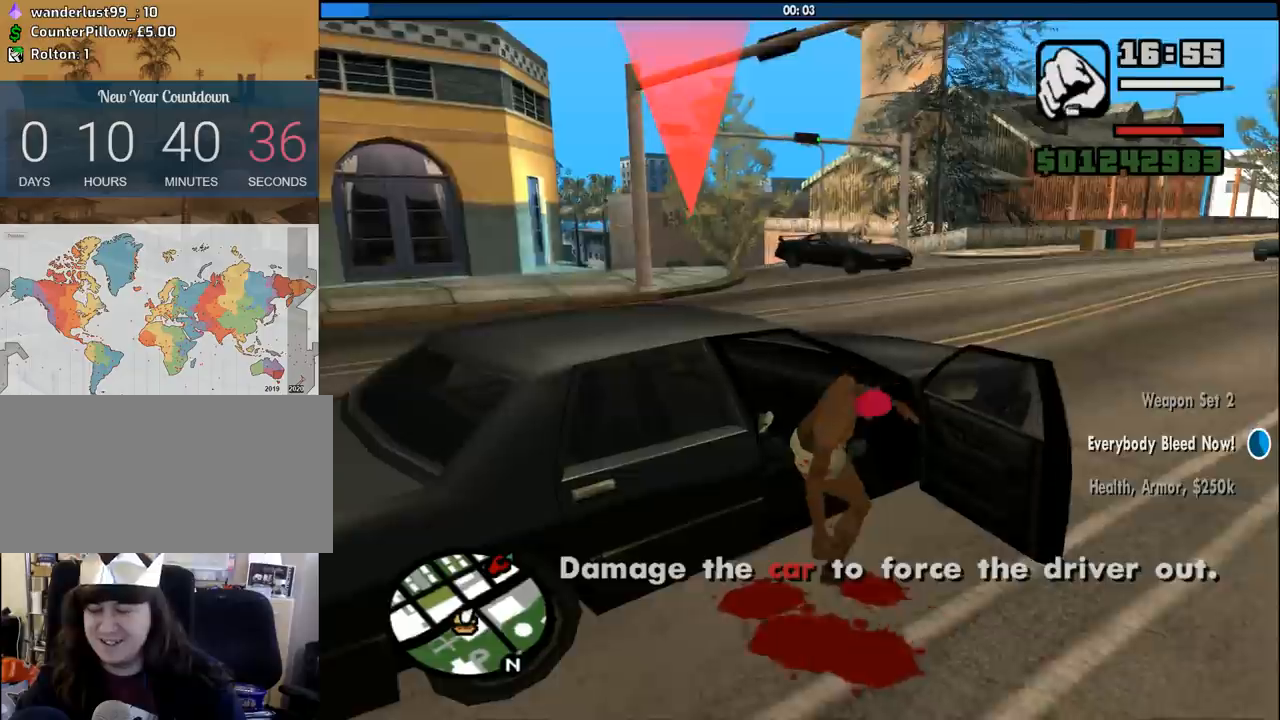
{"keys": ["6", "shift", "w"], "mouse": [], "events": []}
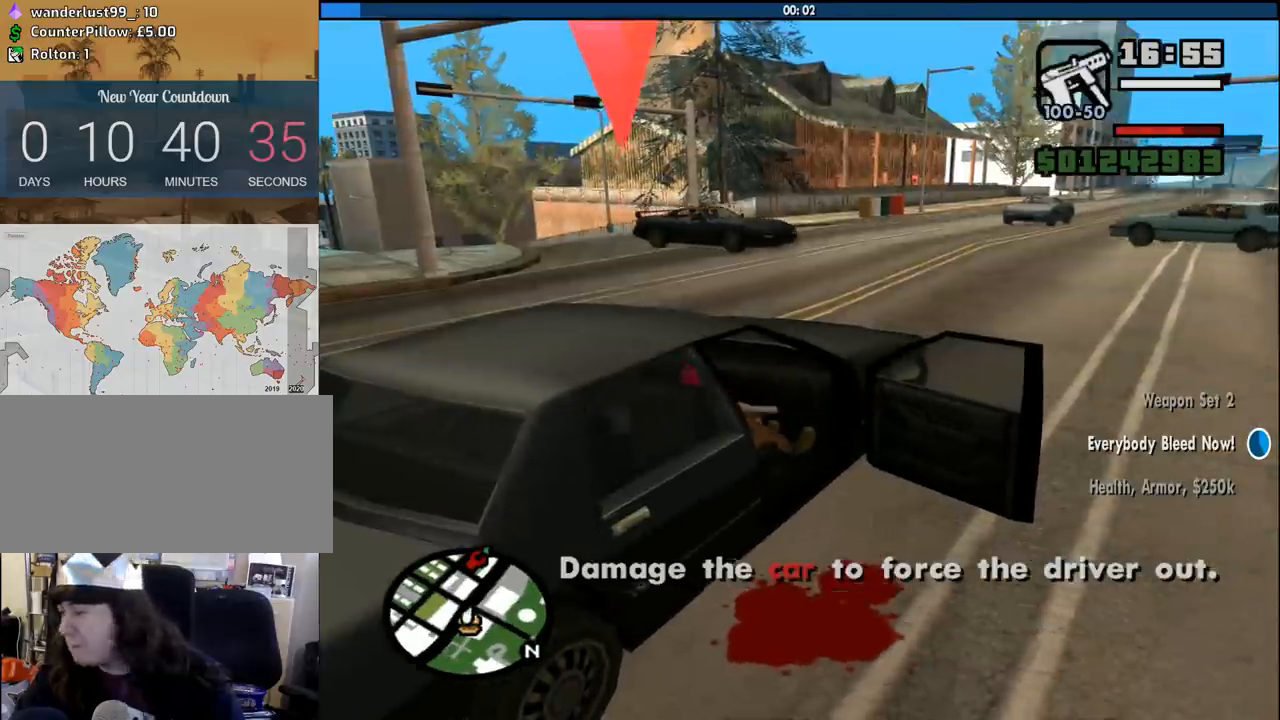
{"keys": ["6", "shift", "w"], "mouse": [], "events": []}
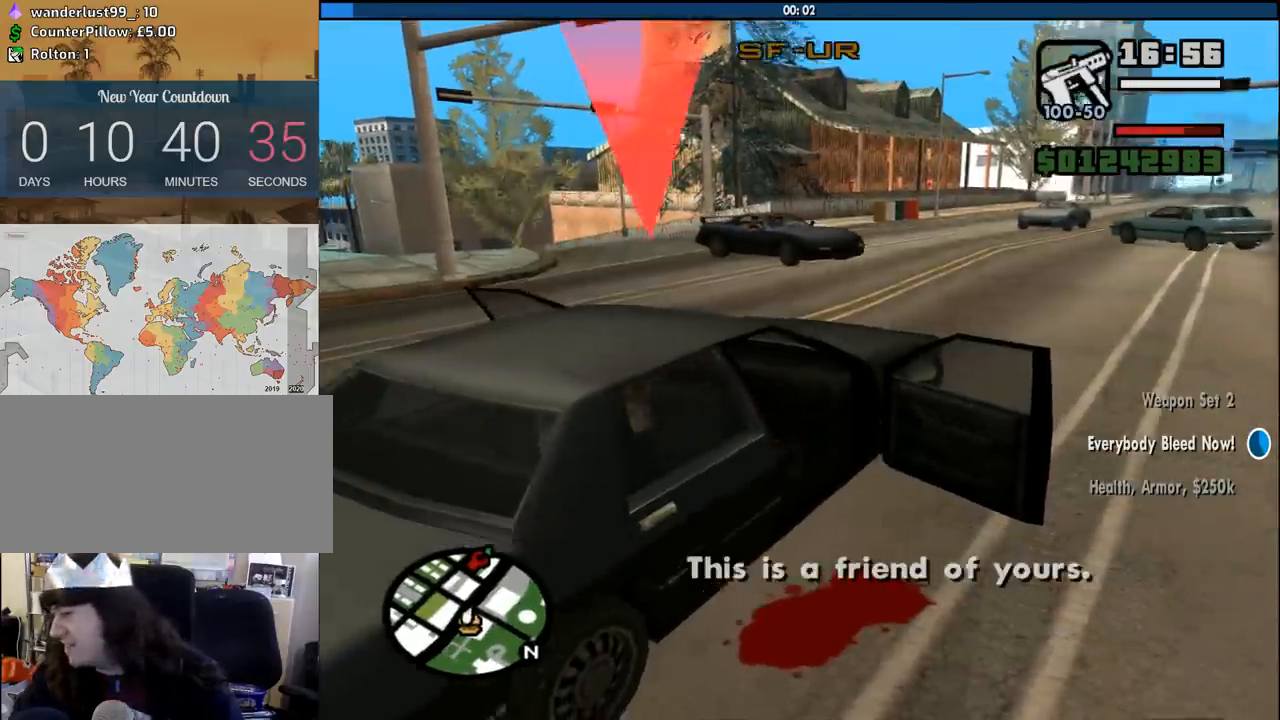
{"keys": ["w"], "mouse": [], "events": [[117, "shift", "up"], [167, "6", "up"], [350, "d", "down"], [500, "d", "up"]]}
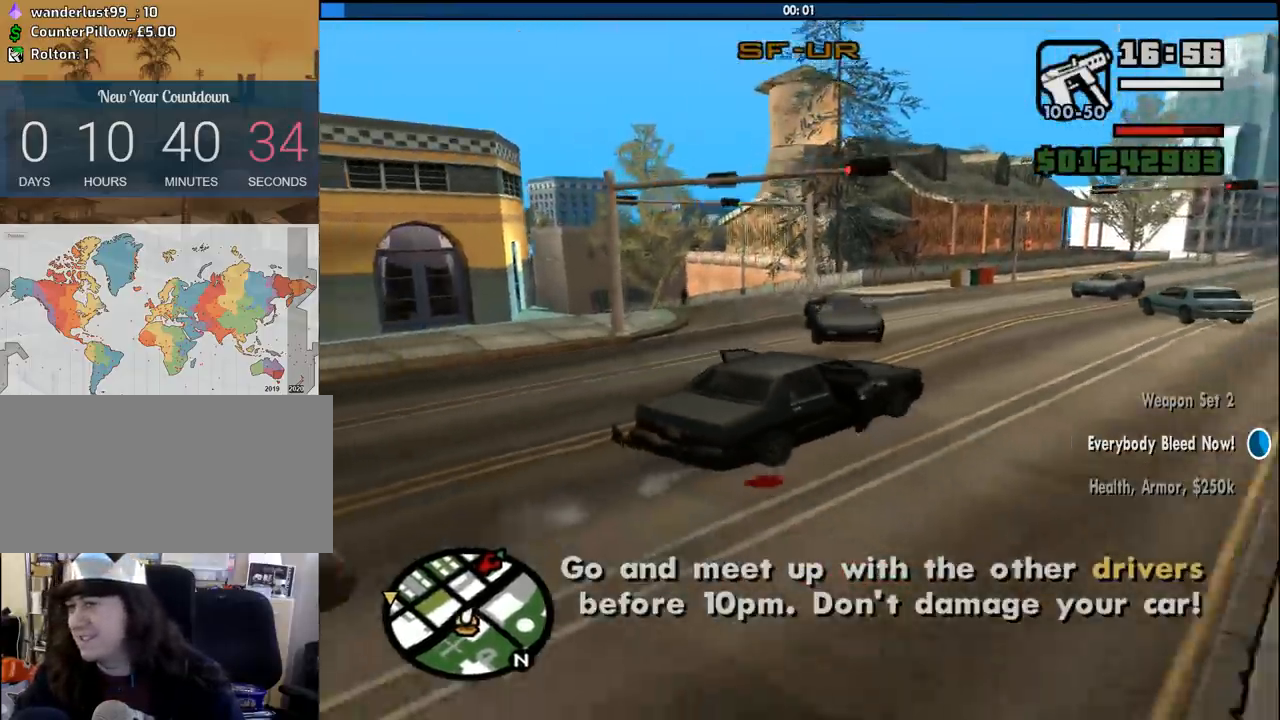
{"keys": ["a", "w"], "mouse": [], "events": [[33, "mouse_wheel_down", "down"], [83, "mouse_wheel_down", "up"], [267, "mouse_wheel_down", "down"], [317, "mouse_wheel_down", "up"], [367, "a", "down"]]}
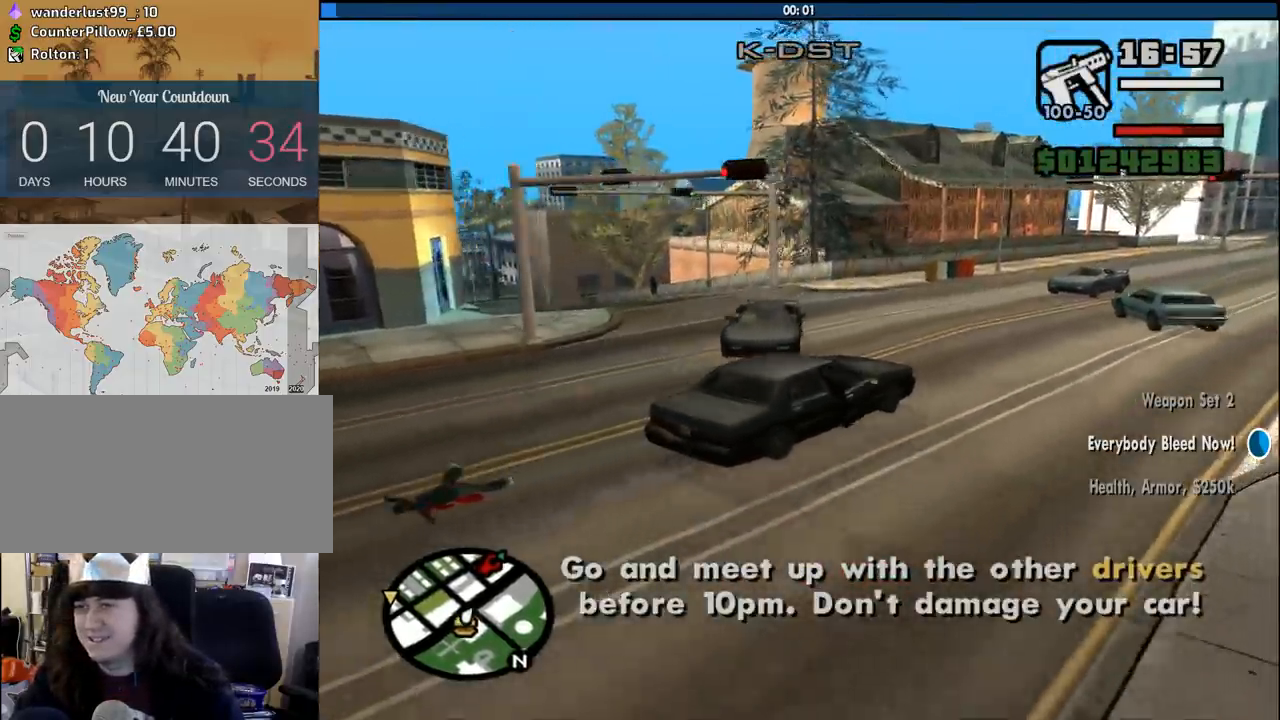
{"keys": ["a", "w"], "mouse": [], "events": [[333, "a", "up"], [433, "a", "down"]]}
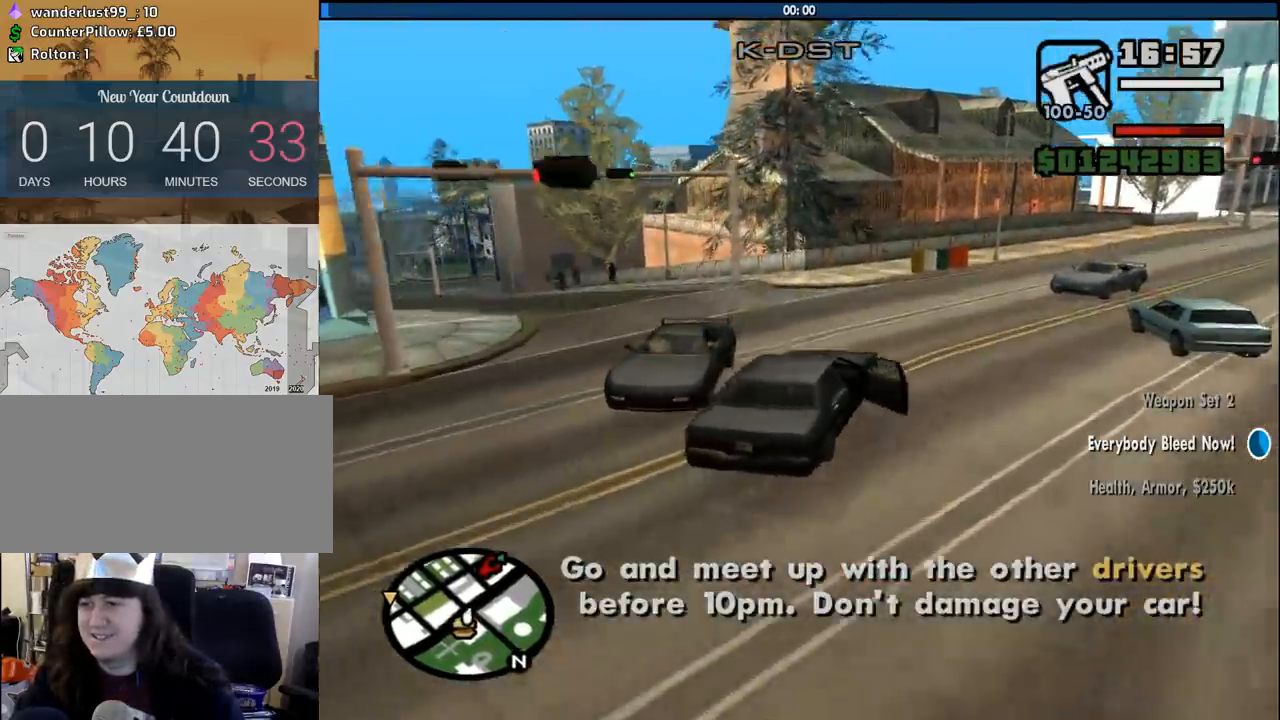
{"keys": ["a", "w"], "mouse": [], "events": []}
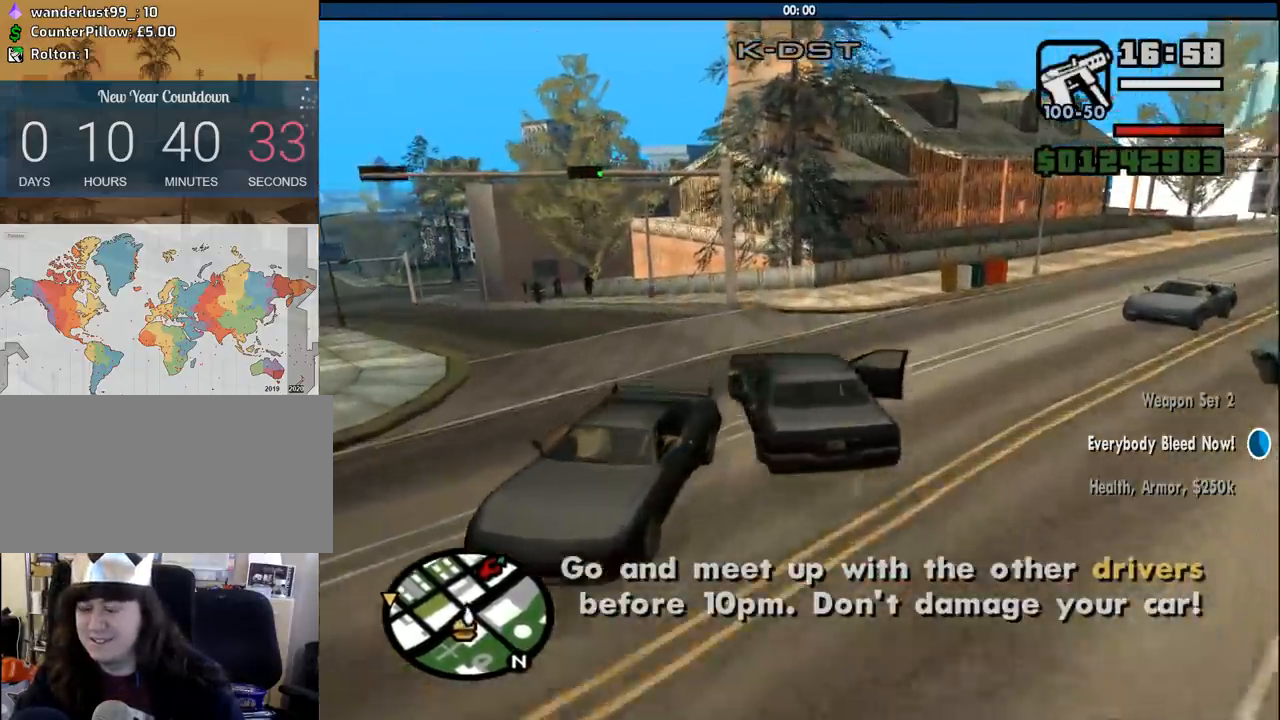
{"keys": ["w"], "mouse": [], "events": [[133, "a", "up"], [217, "a", "down"], [417, "a", "up"]]}
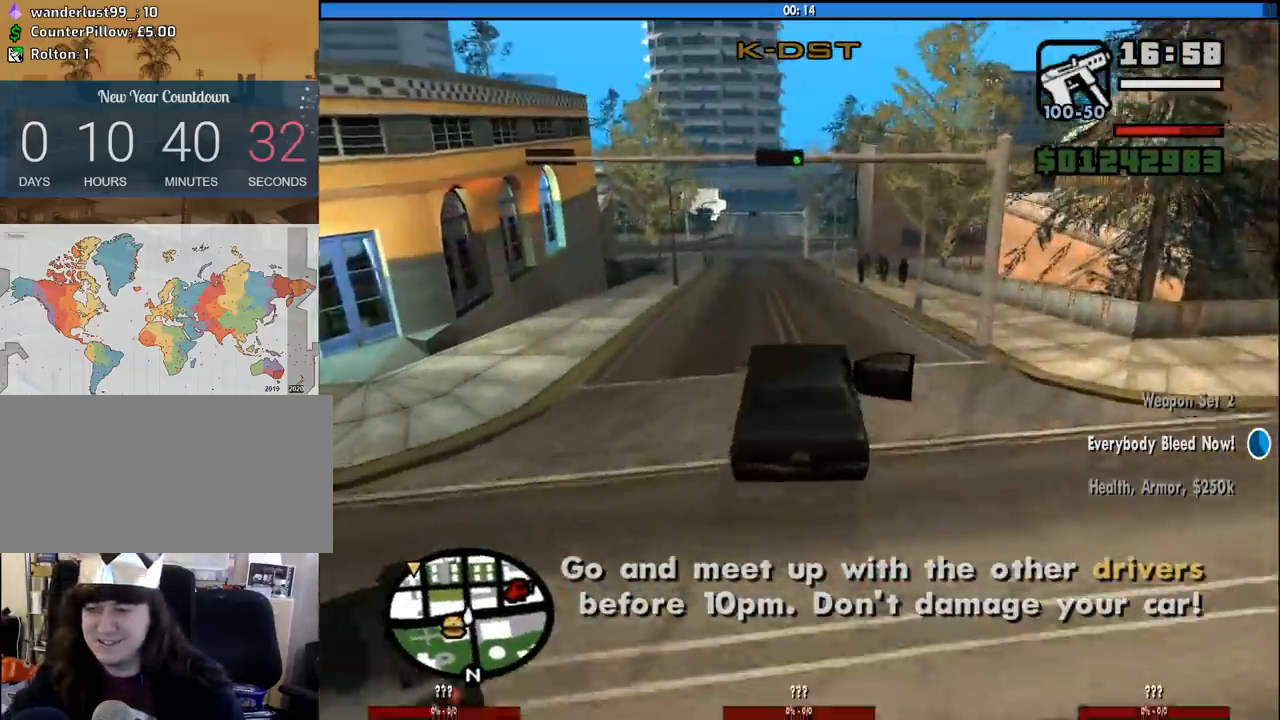
{"keys": ["w"], "mouse": [], "events": []}
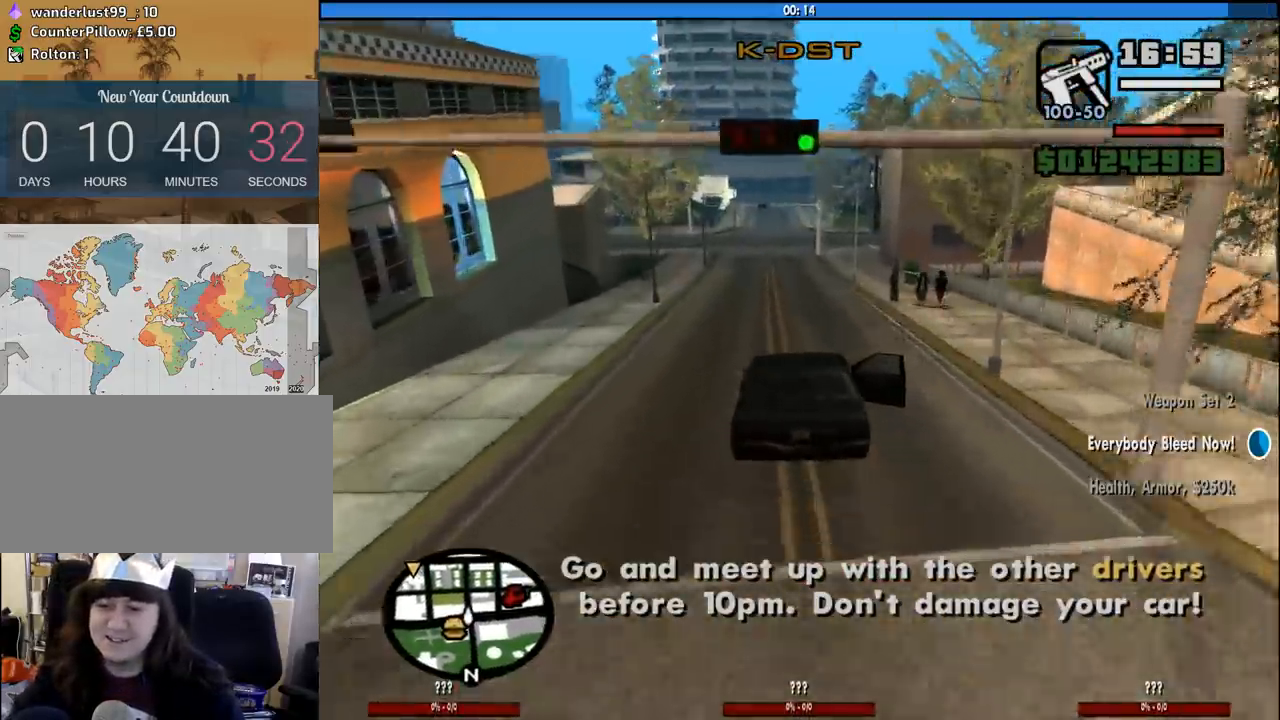
{"keys": ["w"], "mouse": [], "events": []}
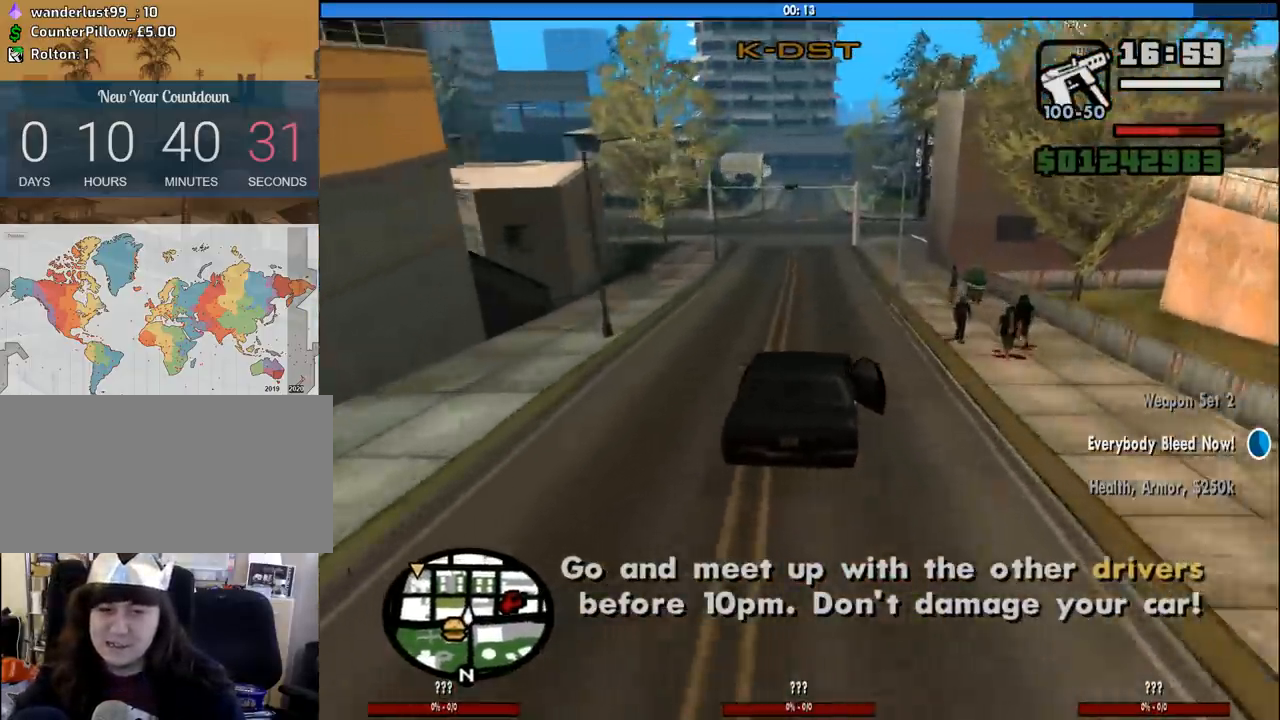
{"keys": ["w"], "mouse": [], "events": []}
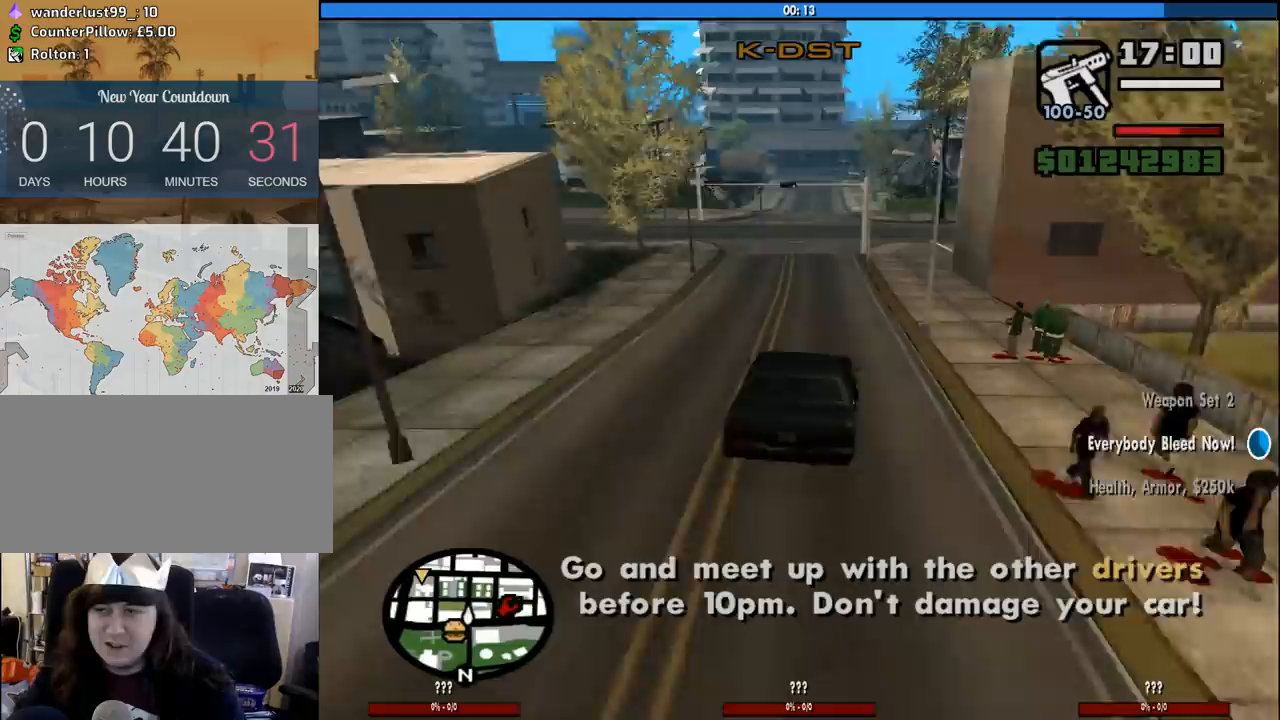
{"keys": ["w"], "mouse": [], "events": [[200, "a", "down"], [283, "a", "up"]]}